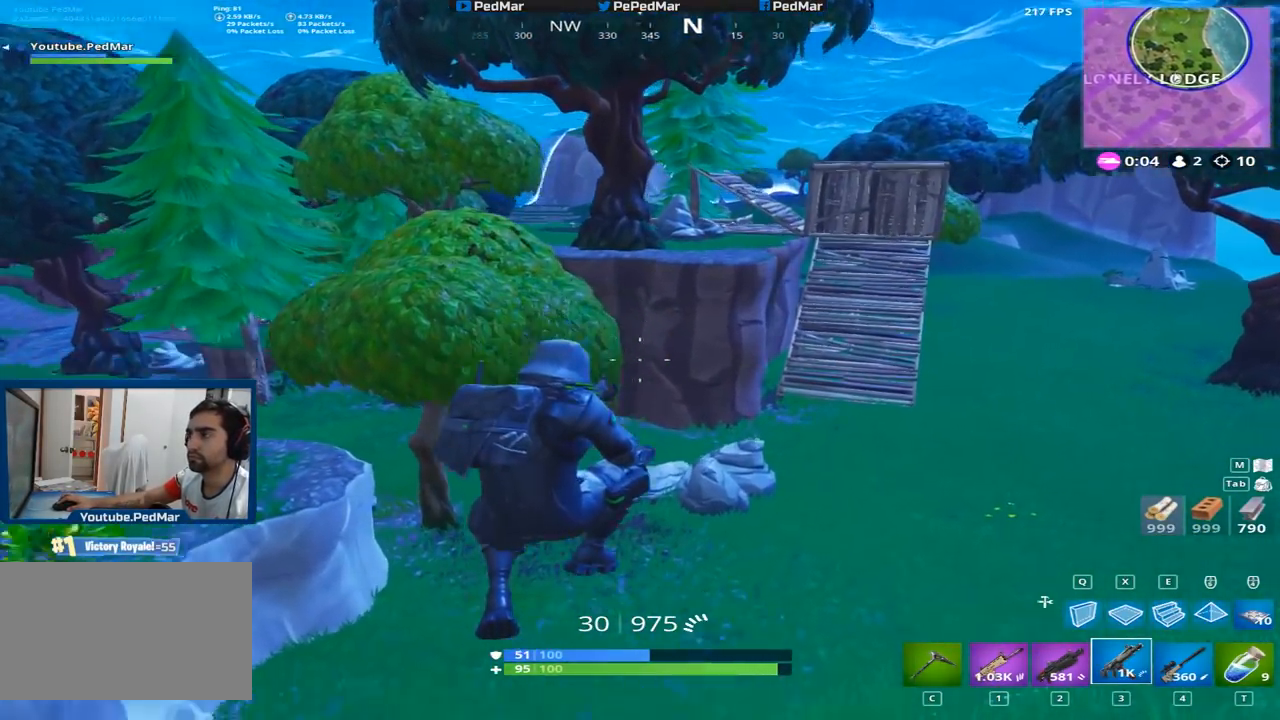
Gameplay with keyboard and mouse; each line is a JSON object with the keys and mouse buttons held at the frame after it. "events" lists presses ("down") and releases ("up") of "a", "c", "ctrl", "d", "e", "f", "q", "r", "s", "shift", "space", "tab", "w", "x", "z", "mouse_left", "mouse_wheel", "mouse_right", "mouse_mb4" and "mouse_mb5" between this image and that frame as [ms after this image, input, new state], when the widget could be followed in between. "mouse_left", "mouse_wheel", "mouse_right", "mouse_mb4", "mouse_mb5" = the "left", "wheel", "right", "mb4", "mb5" buttons of the "mouse" list. No other keys are recorded. "wheel" means that the mouse wheel is clicked or scrolled. Not read: mouse_move.
{"keys": ["e", "shift", "w"], "mouse": [], "events": [[351, "d", "up"], [501, "e", "down"]]}
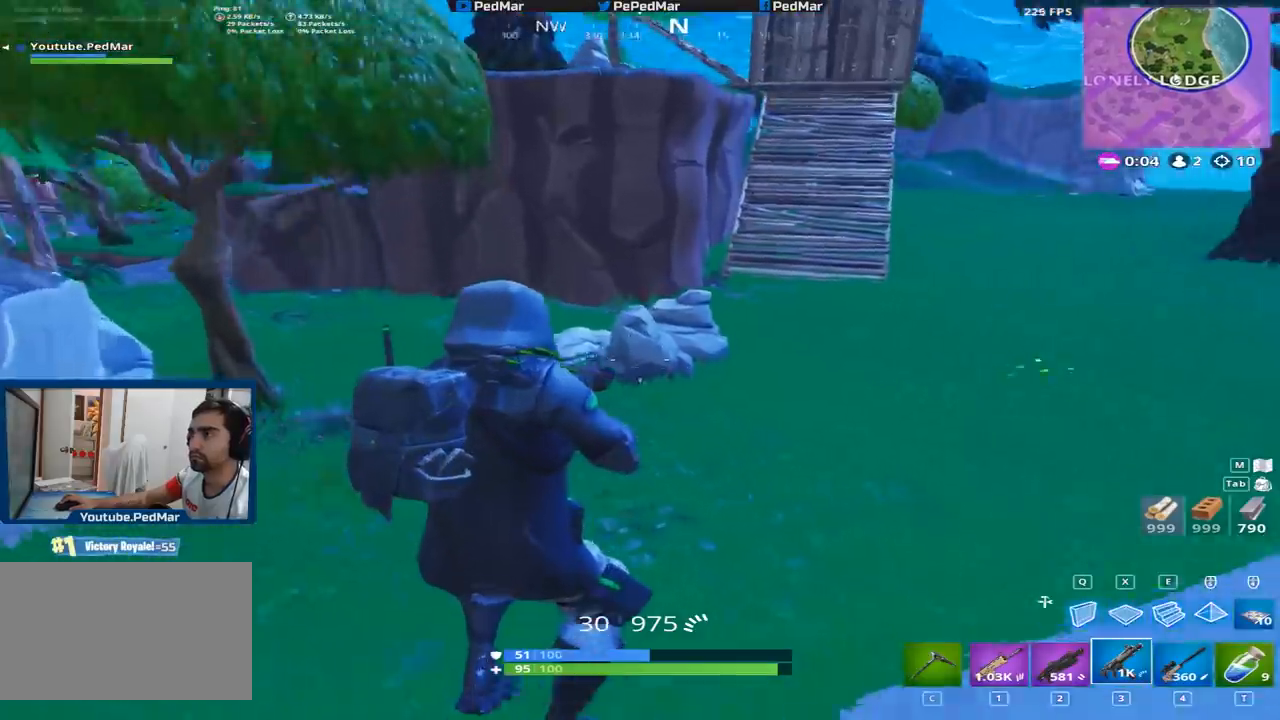
{"keys": ["shift", "w"], "mouse": [], "events": [[117, "e", "up"], [167, "mouse_left", "down"], [317, "mouse_left", "up"]]}
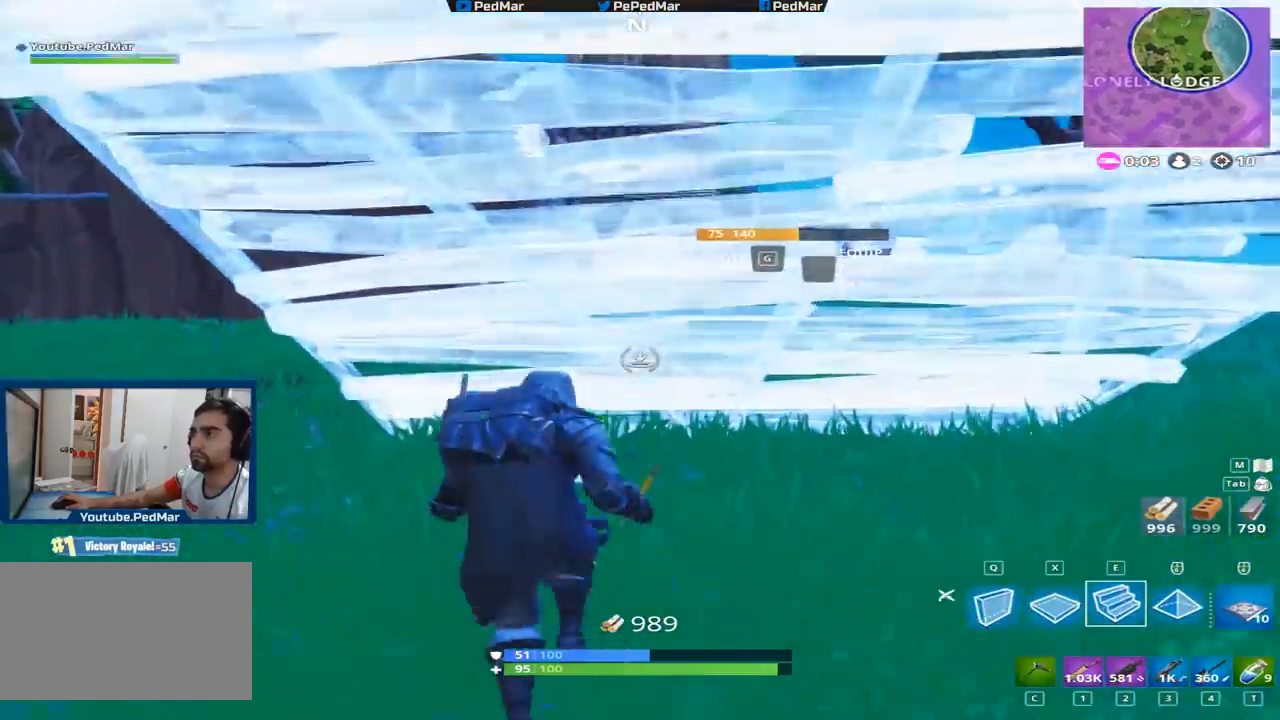
{"keys": ["a", "shift", "w"], "mouse": [], "events": [[134, "a", "down"], [367, "r", "down"], [434, "r", "up"]]}
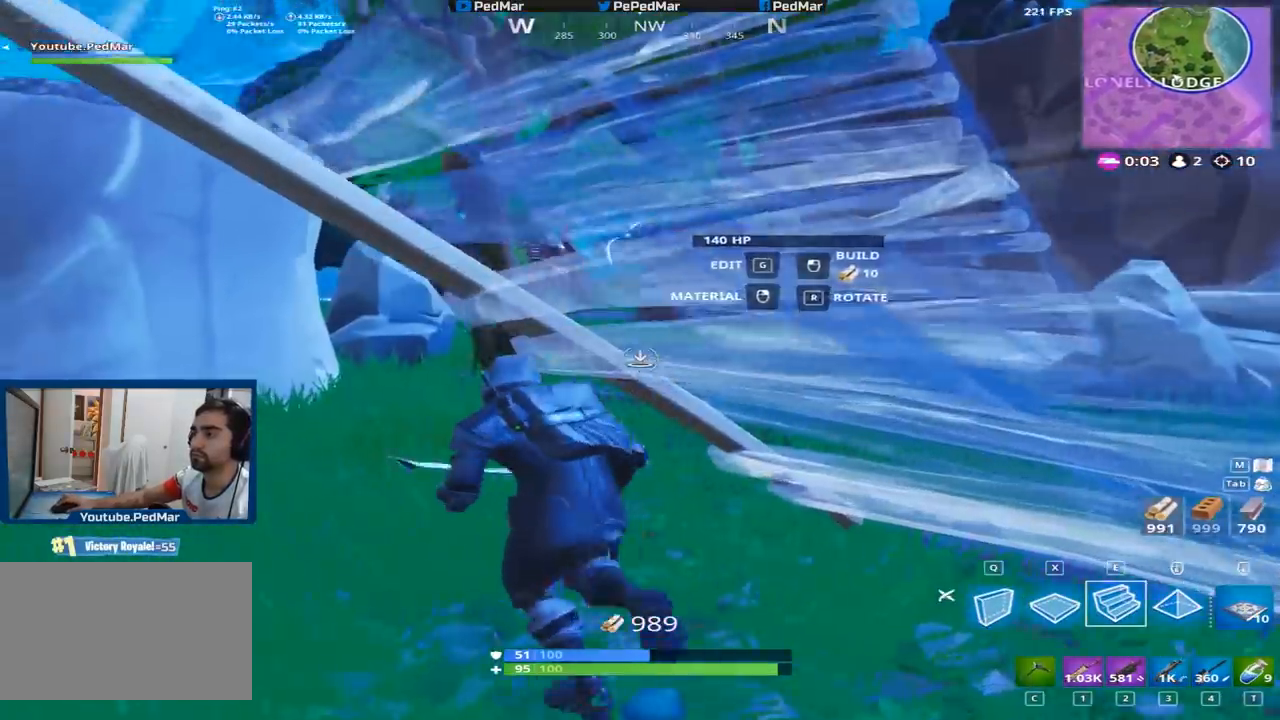
{"keys": ["c", "shift", "w"], "mouse": [], "events": [[33, "r", "down"], [133, "a", "up"], [150, "r", "up"], [467, "c", "down"]]}
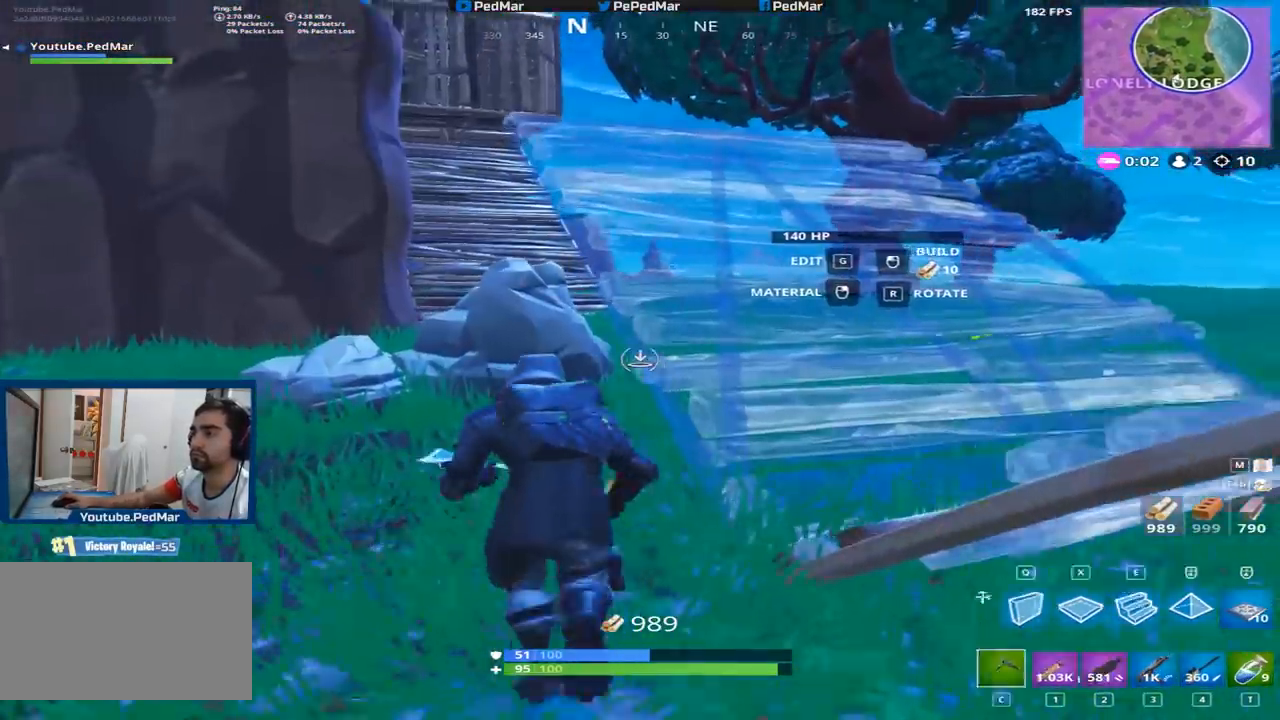
{"keys": ["e", "shift", "w"], "mouse": [], "events": [[34, "c", "up"], [184, "d", "down"], [301, "space", "down"], [351, "d", "up"], [434, "e", "down"], [434, "space", "up"]]}
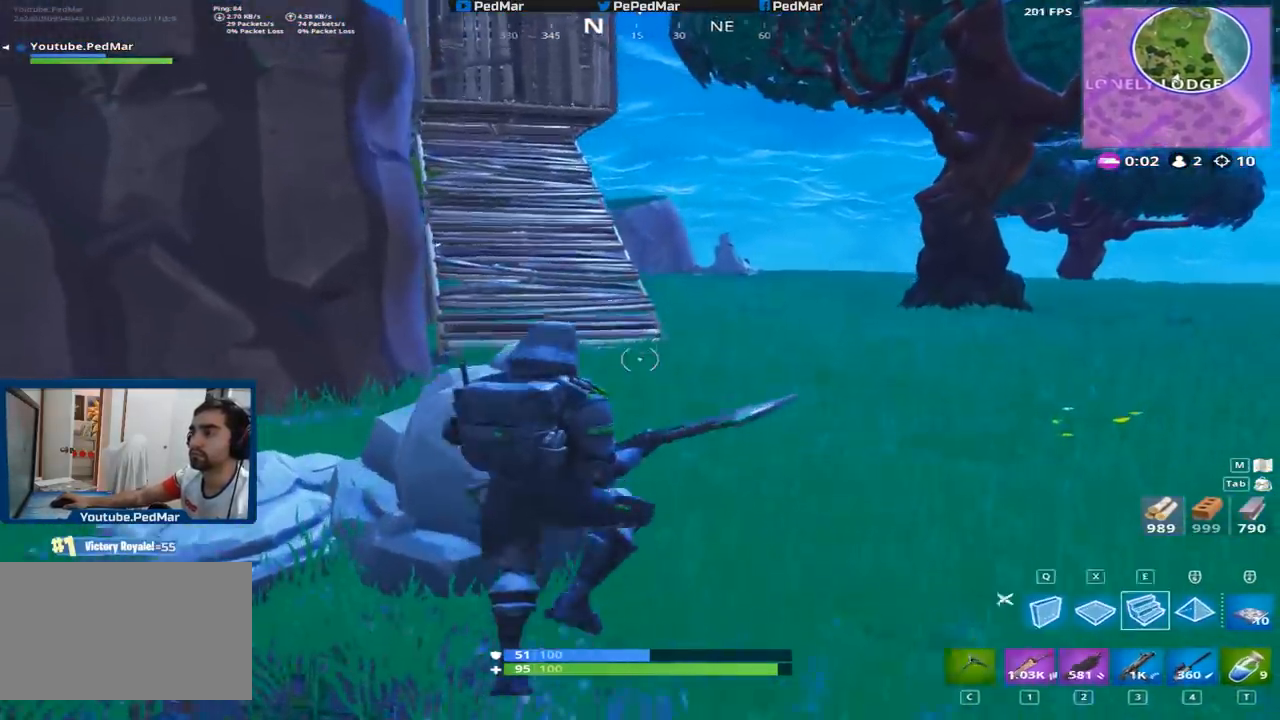
{"keys": ["shift", "w"], "mouse": [], "events": [[50, "e", "up"], [150, "mouse_left", "down"], [317, "mouse_left", "up"]]}
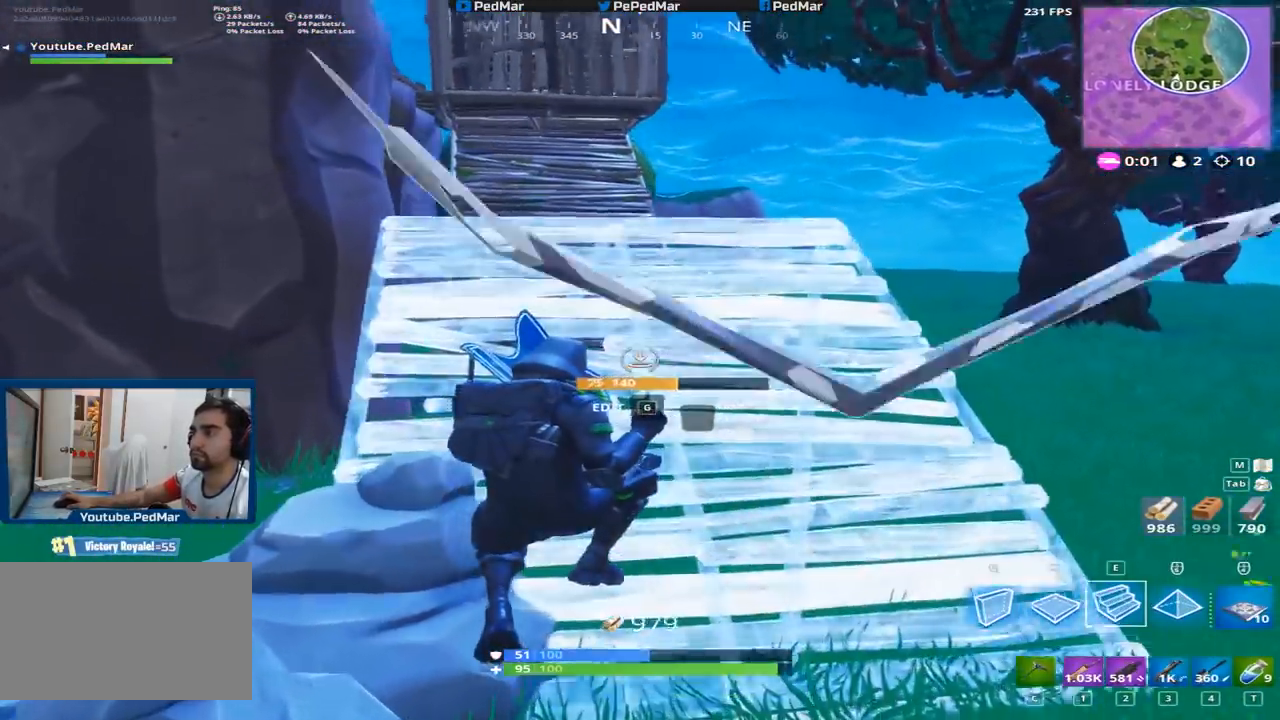
{"keys": ["shift", "w"], "mouse": ["left"], "events": [[417, "mouse_left", "down"]]}
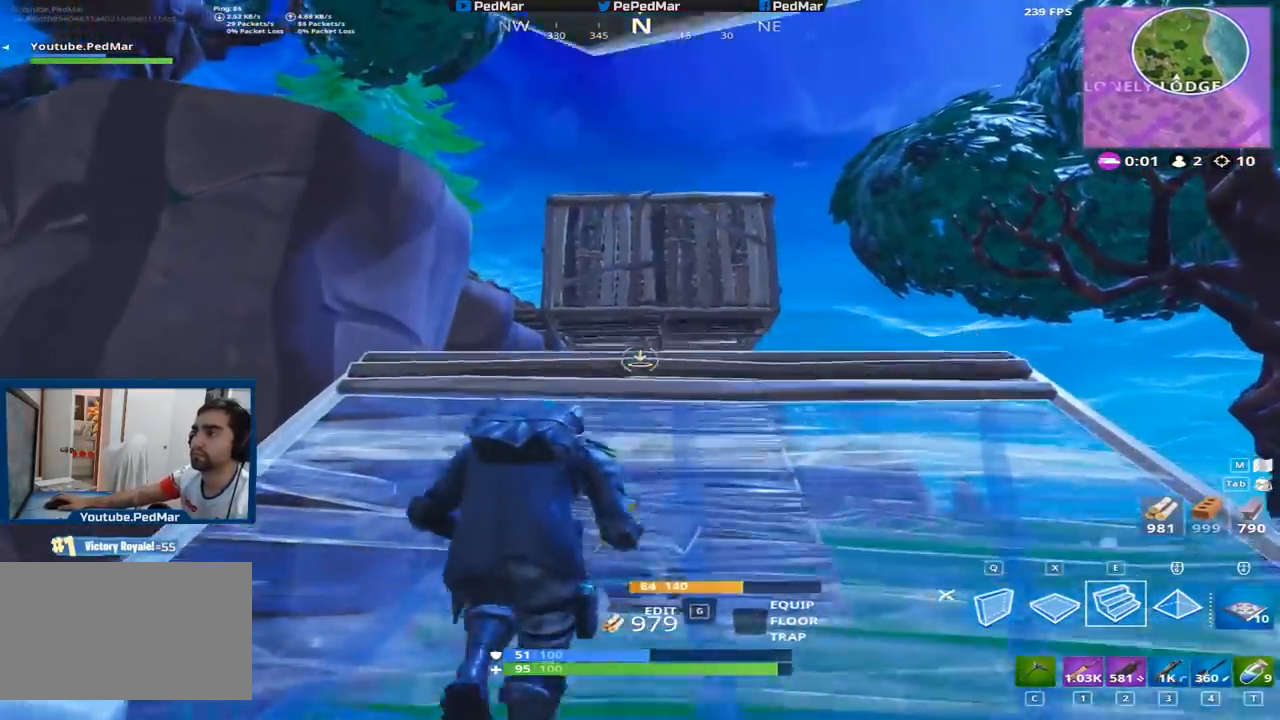
{"keys": ["shift", "w"], "mouse": [], "events": [[167, "space", "down"], [250, "space", "up"], [351, "mouse_left", "up"]]}
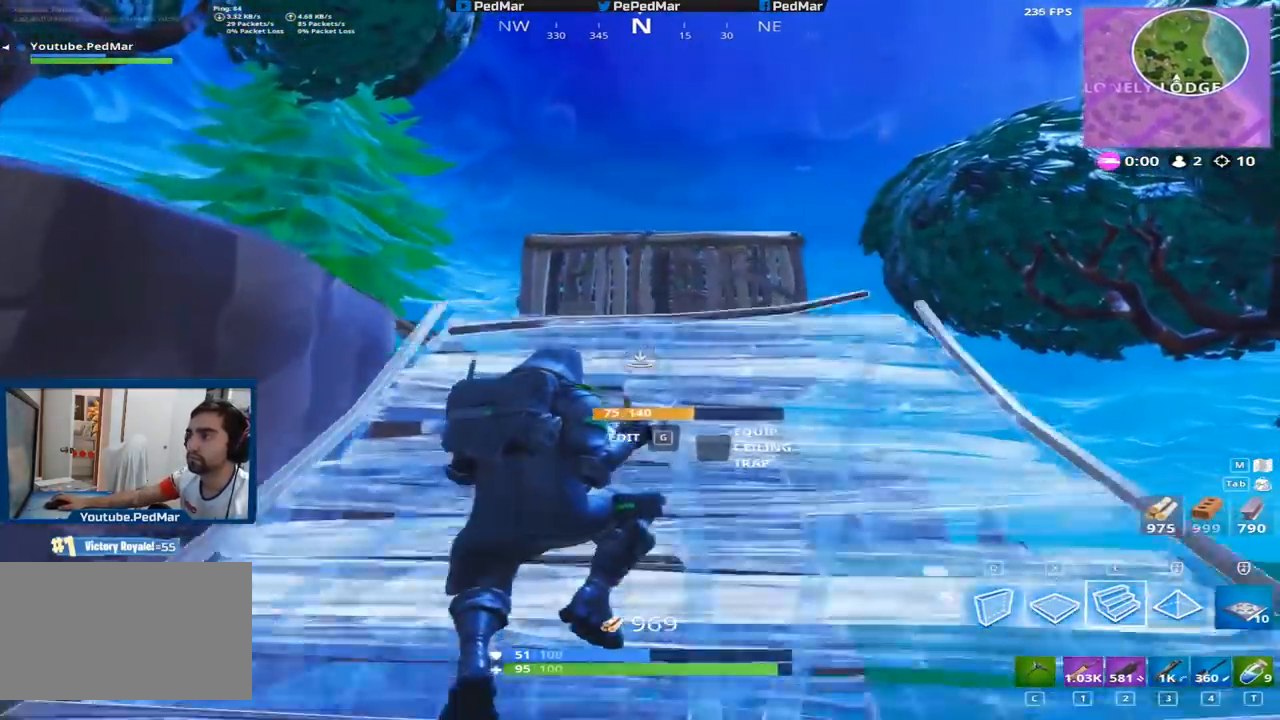
{"keys": ["shift", "w"], "mouse": [], "events": []}
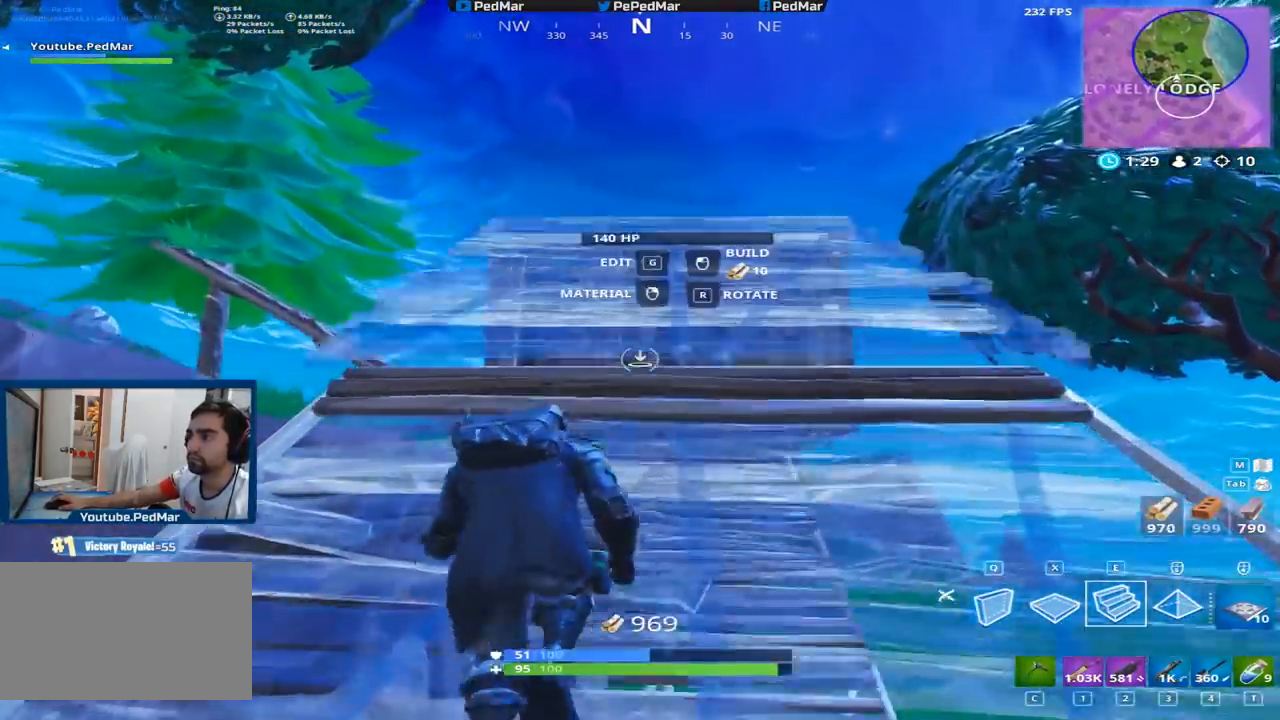
{"keys": ["d", "shift", "w"], "mouse": [], "events": [[67, "d", "down"], [84, "mouse_left", "down"], [250, "space", "down"], [301, "mouse_left", "up"], [417, "space", "up"]]}
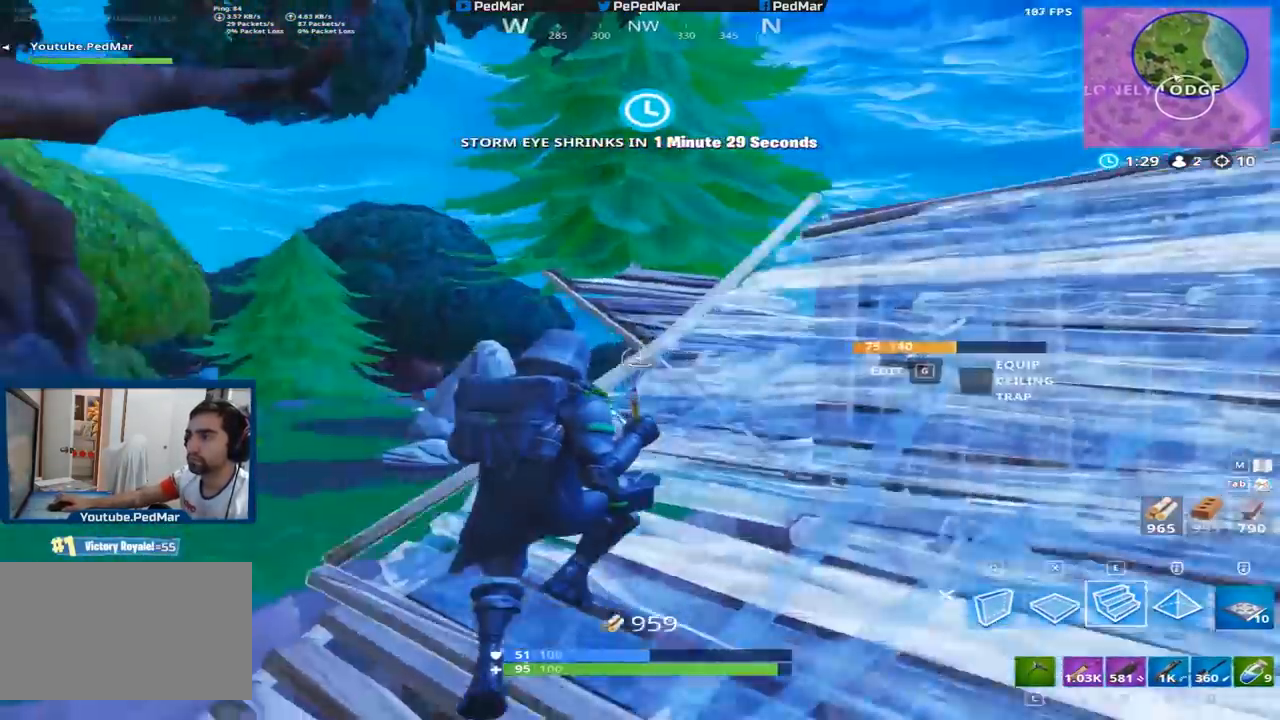
{"keys": ["d", "shift", "w"], "mouse": [], "events": [[300, "q", "down"], [350, "q", "up"]]}
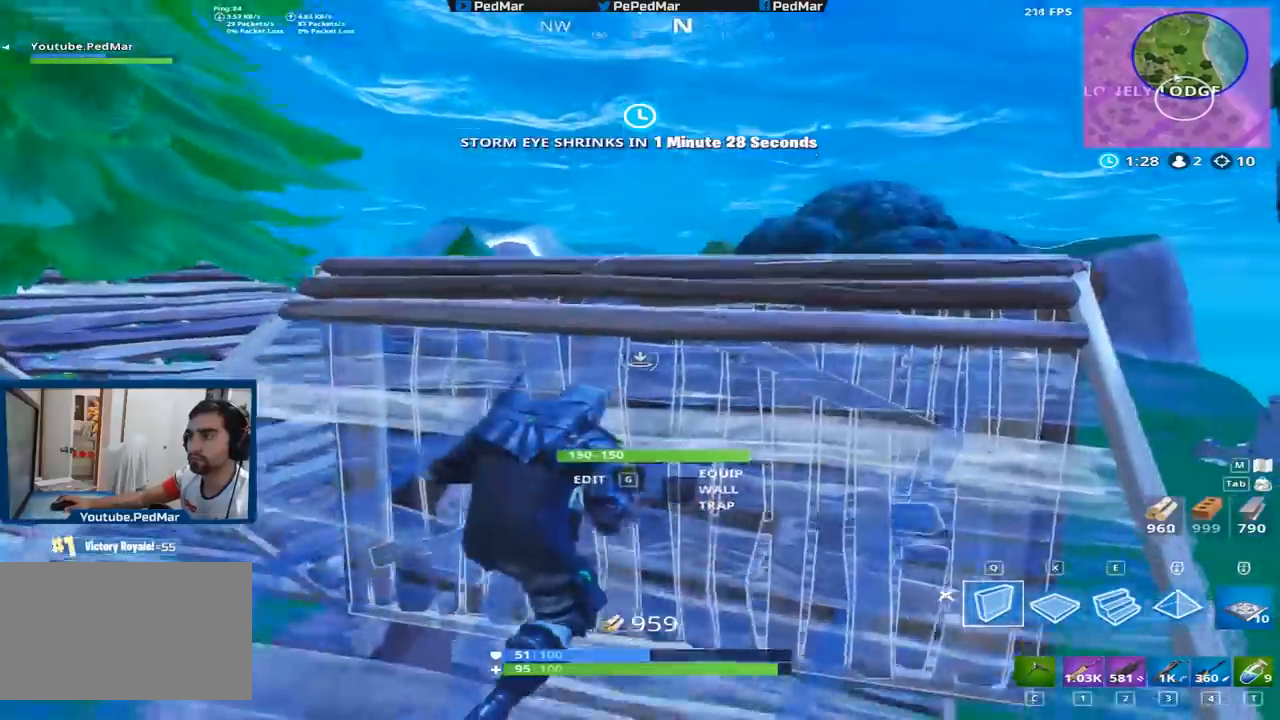
{"keys": ["d", "shift", "space", "w"], "mouse": [], "events": [[167, "d", "up"], [267, "c", "down"], [334, "c", "up"], [434, "d", "down"], [484, "space", "down"]]}
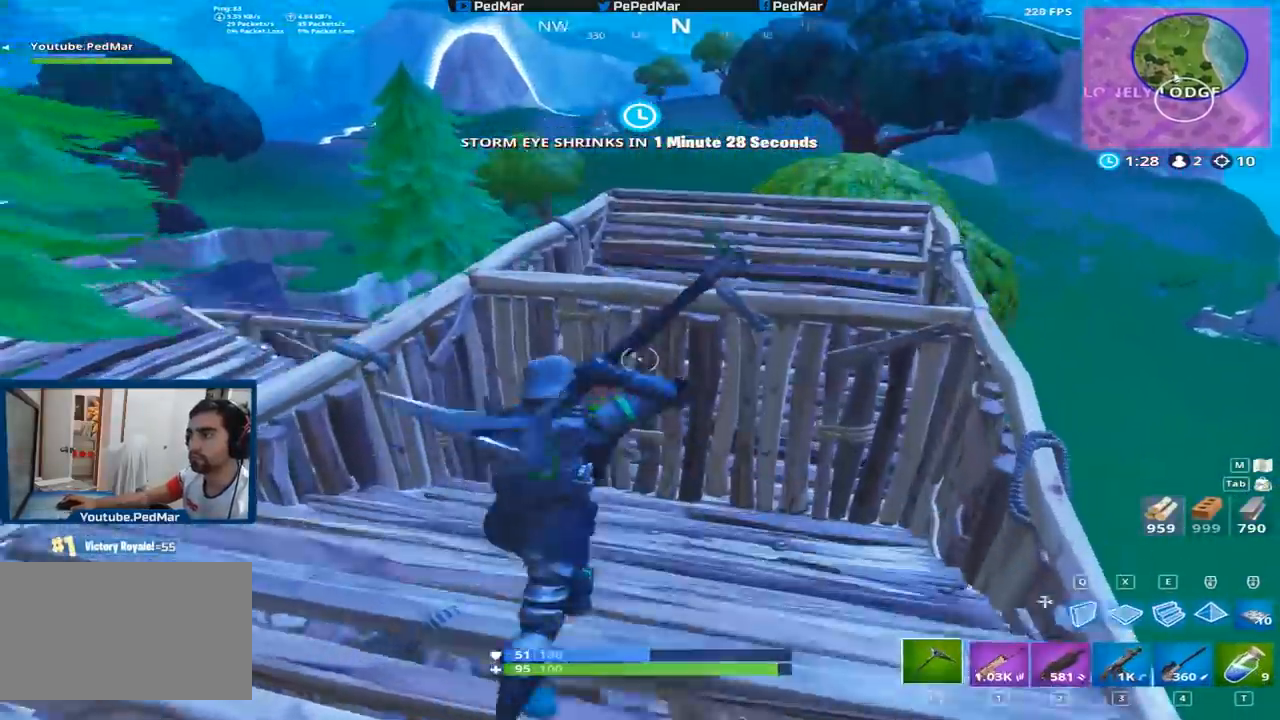
{"keys": ["shift", "w"], "mouse": [], "events": [[100, "space", "up"], [133, "d", "up"]]}
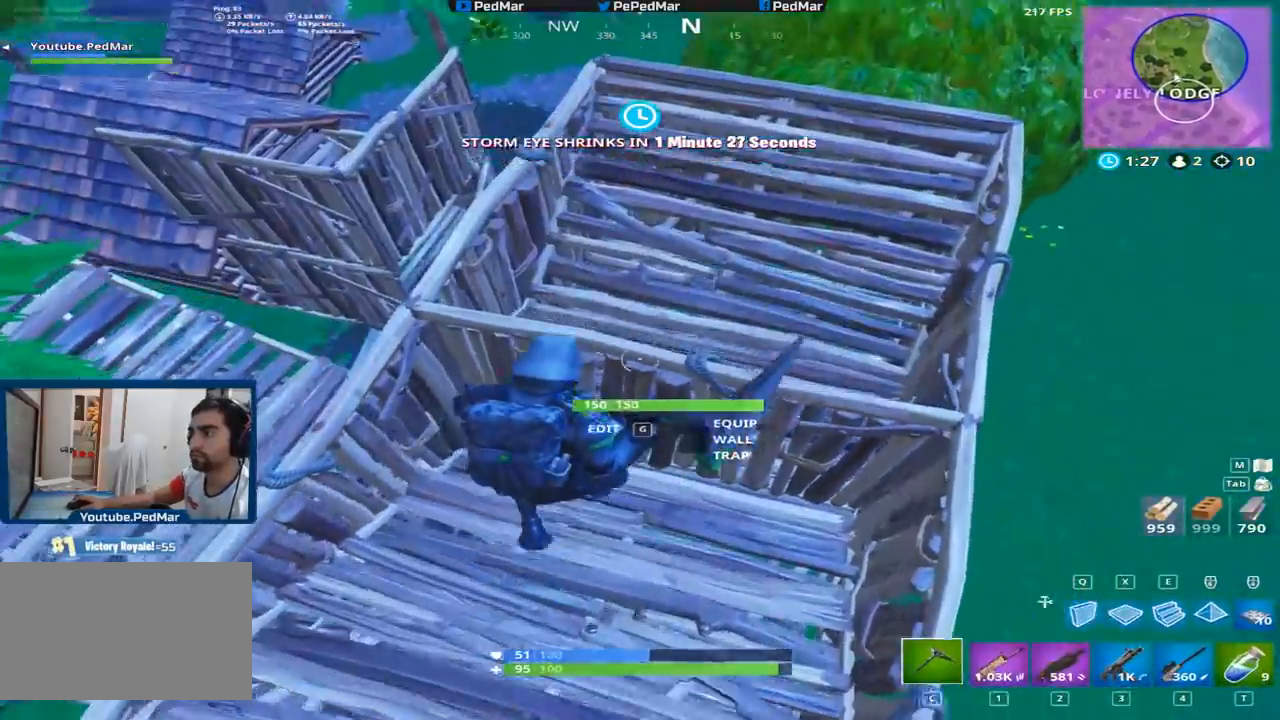
{"keys": ["a", "shift"], "mouse": [], "events": [[250, "a", "down"], [267, "w", "up"]]}
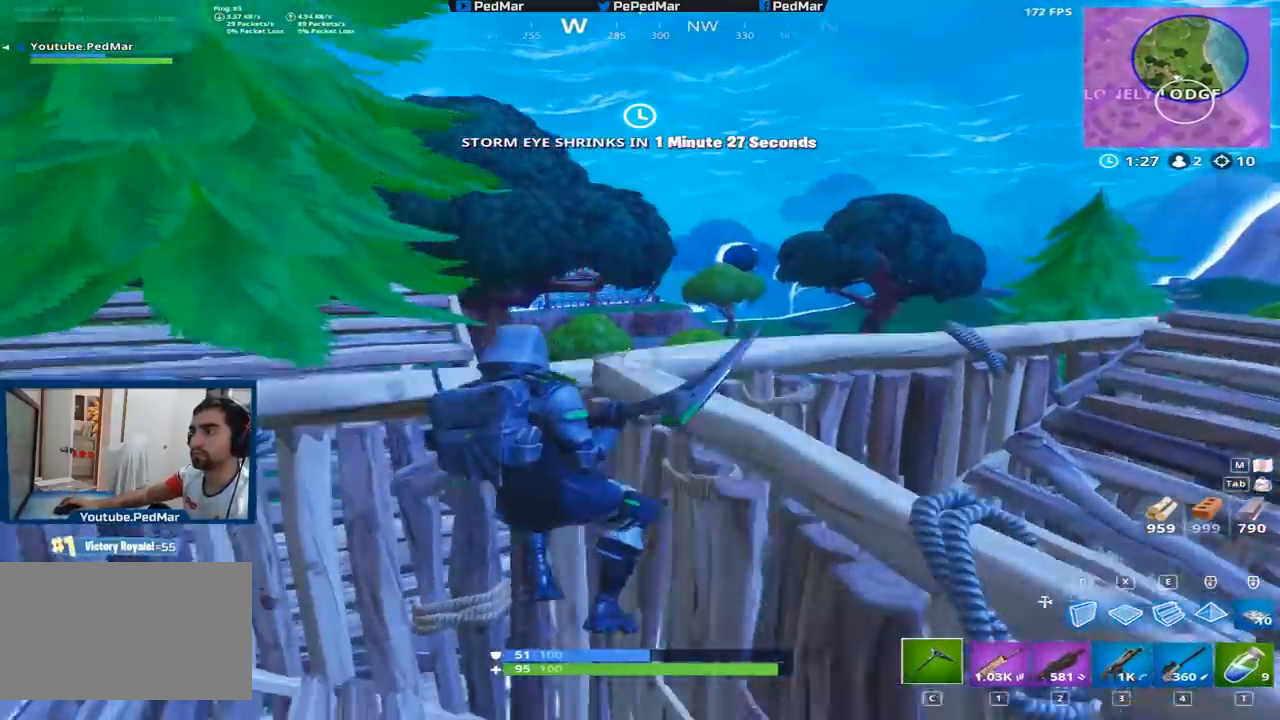
{"keys": ["d", "shift", "w"], "mouse": [], "events": [[200, "w", "down"], [233, "a", "up"], [267, "d", "down"], [300, "w", "up"], [417, "w", "down"]]}
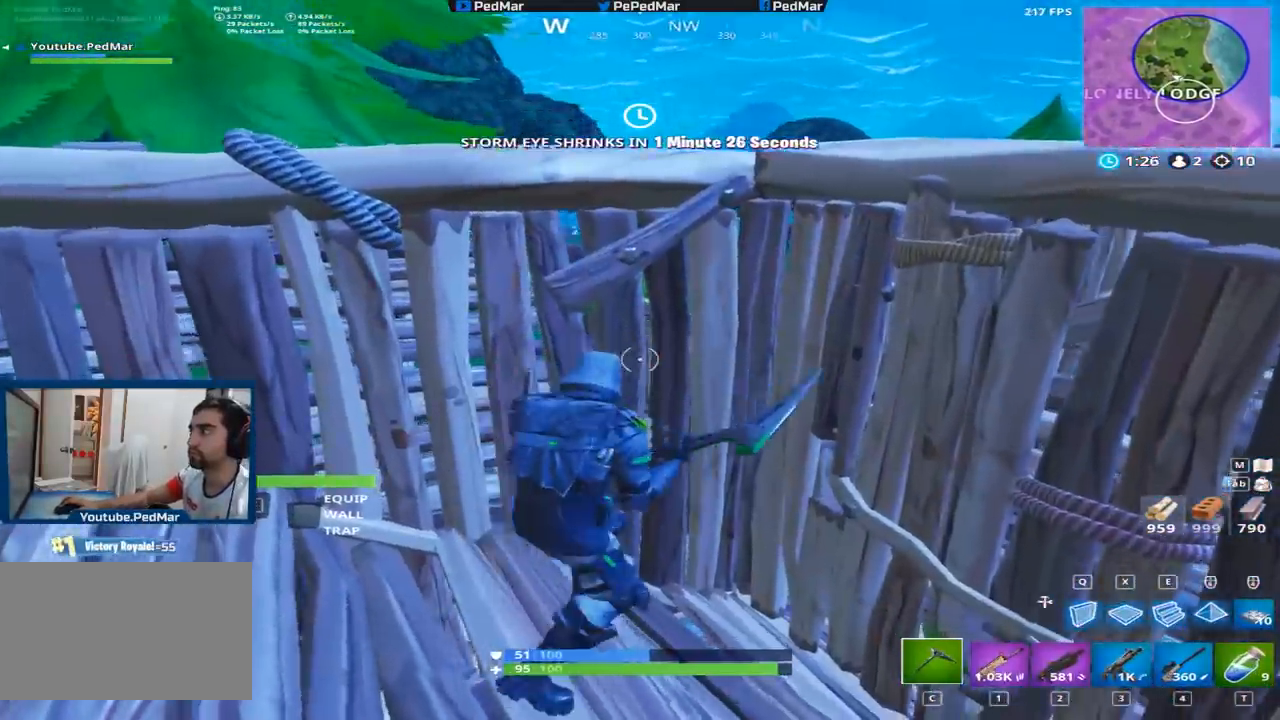
{"keys": ["d", "shift"], "mouse": [], "events": [[17, "space", "down"], [117, "w", "up"], [150, "space", "up"]]}
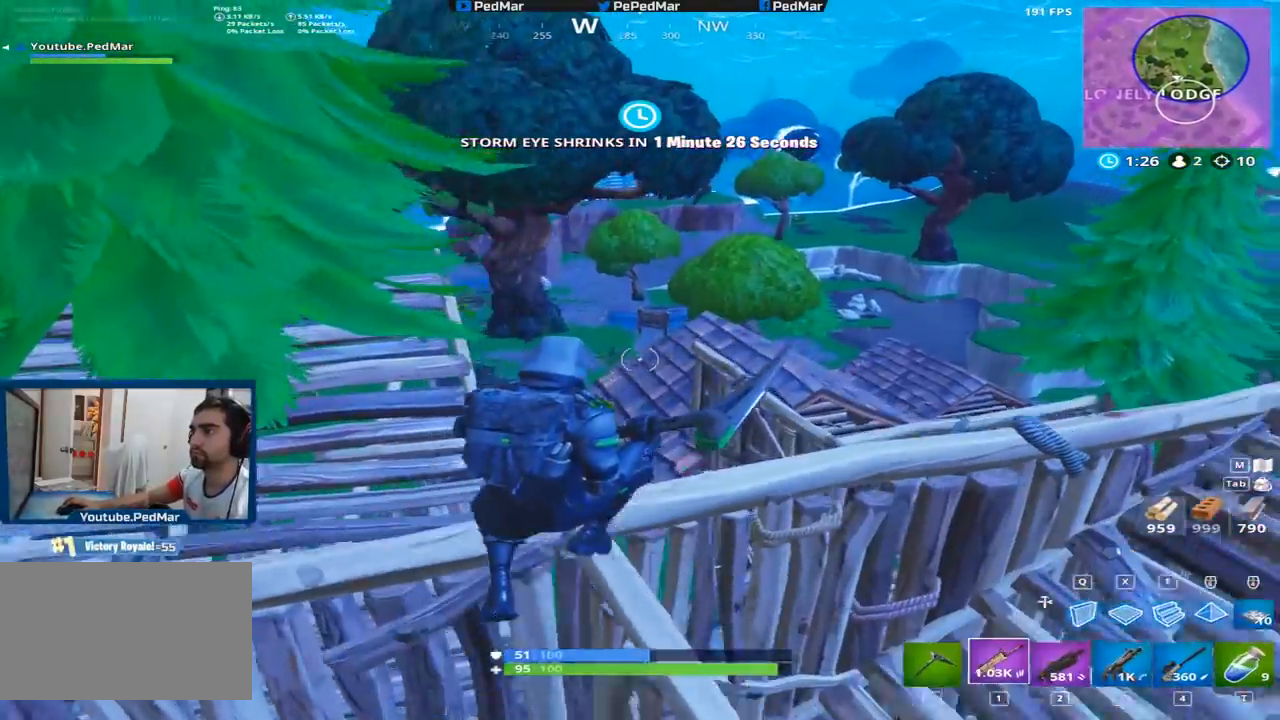
{"keys": ["d", "shift"], "mouse": [], "events": []}
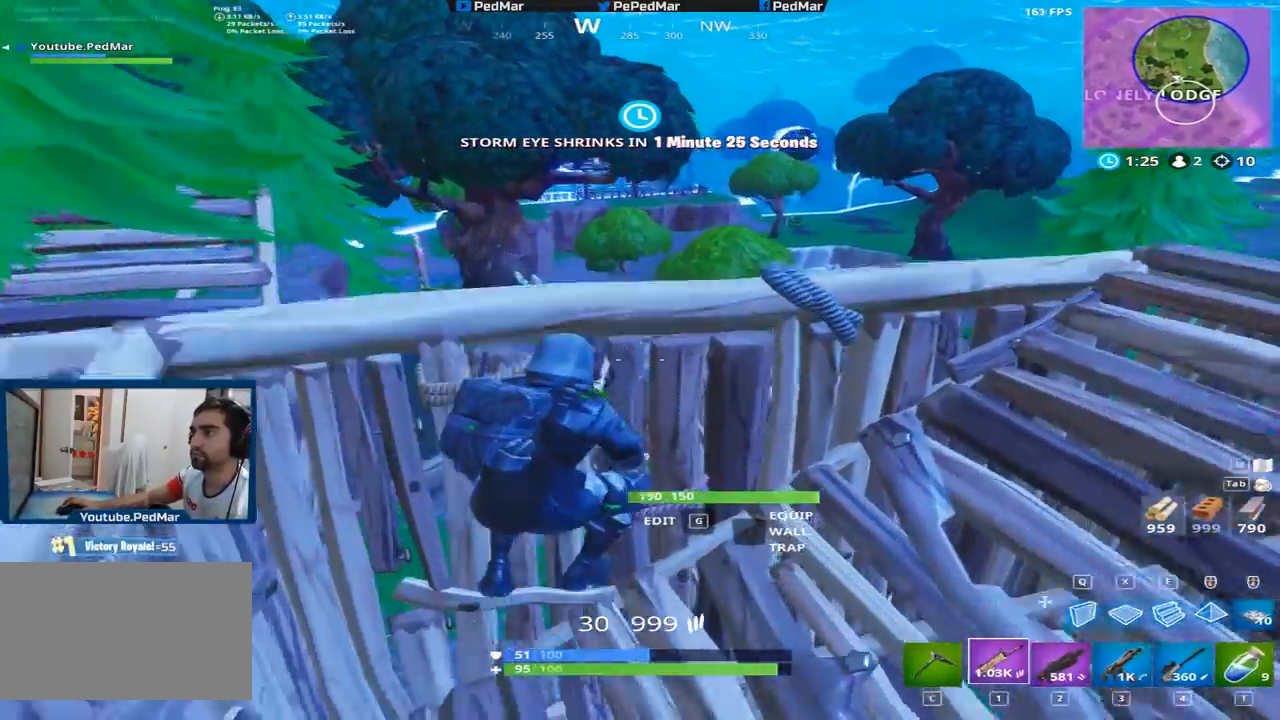
{"keys": ["d", "w"], "mouse": [], "events": [[134, "ctrl", "down"], [134, "d", "up"], [150, "a", "down"], [234, "r", "down"], [250, "ctrl", "up"], [301, "a", "up"], [317, "shift", "up"], [334, "r", "up"], [351, "shift", "down"], [351, "w", "down"], [417, "shift", "up"], [434, "d", "down"]]}
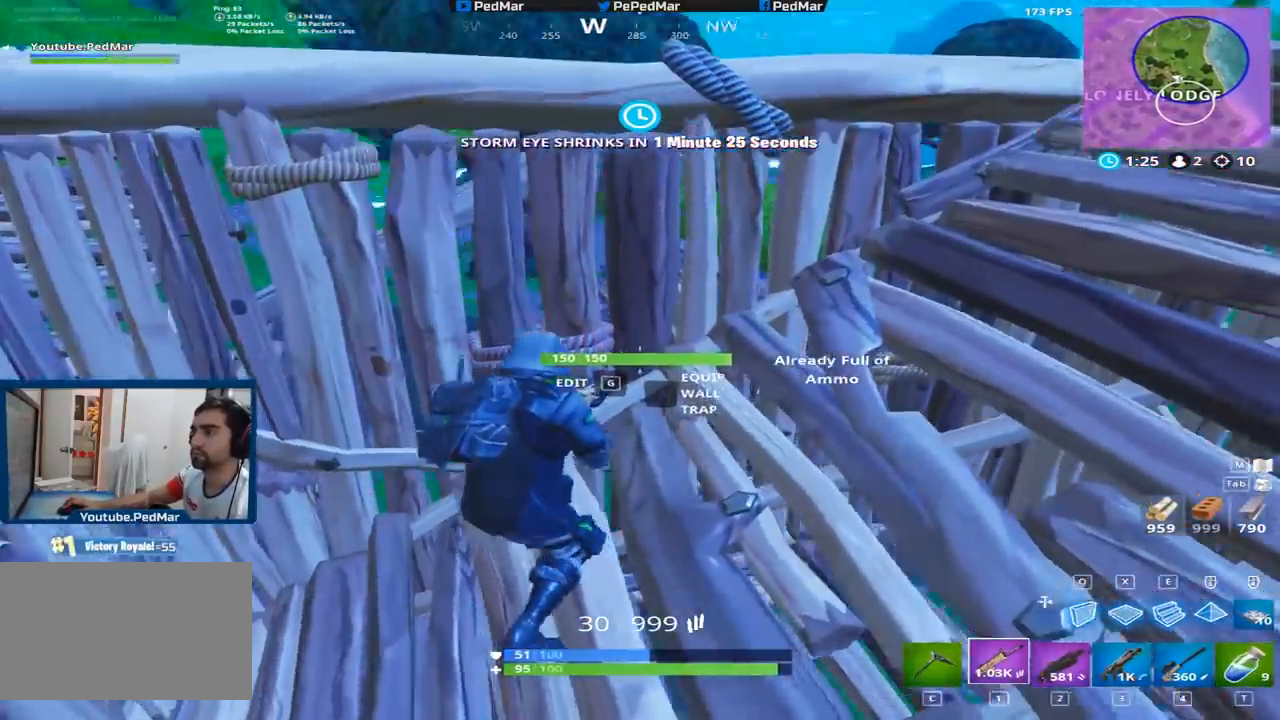
{"keys": ["d"], "mouse": [], "events": [[150, "w", "up"]]}
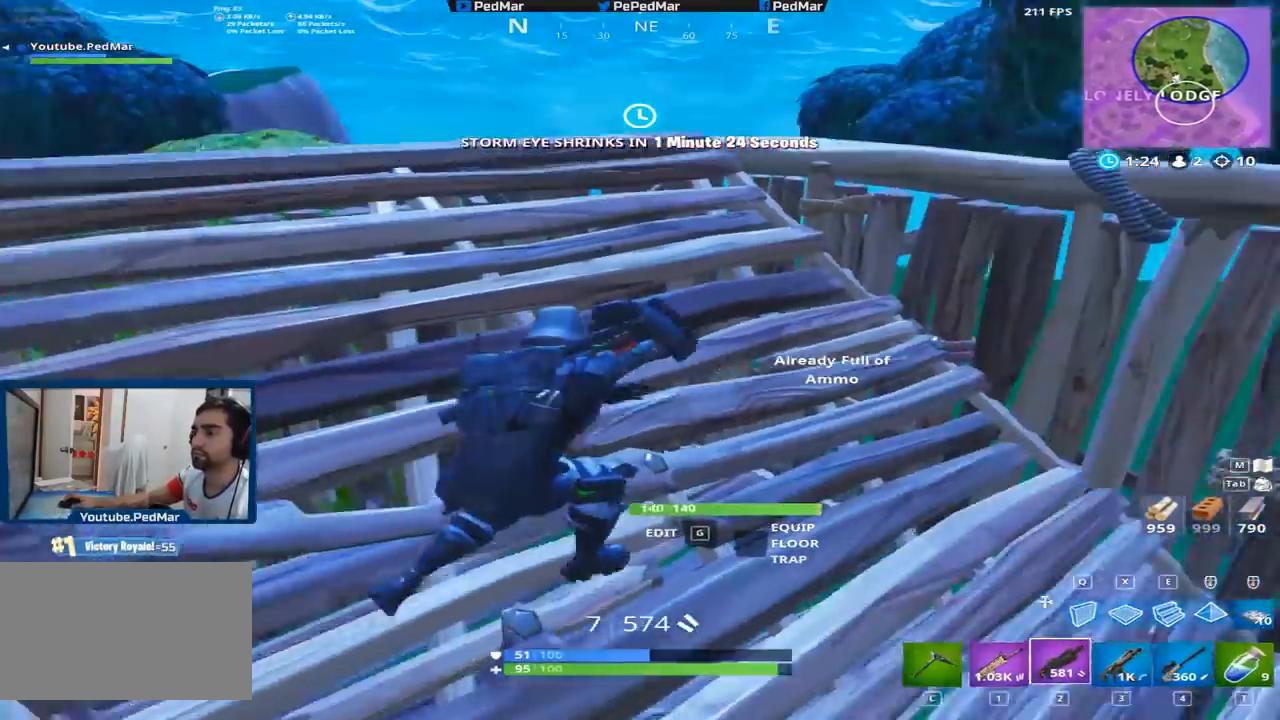
{"keys": ["w"], "mouse": [], "events": [[117, "d", "up"], [117, "w", "down"]]}
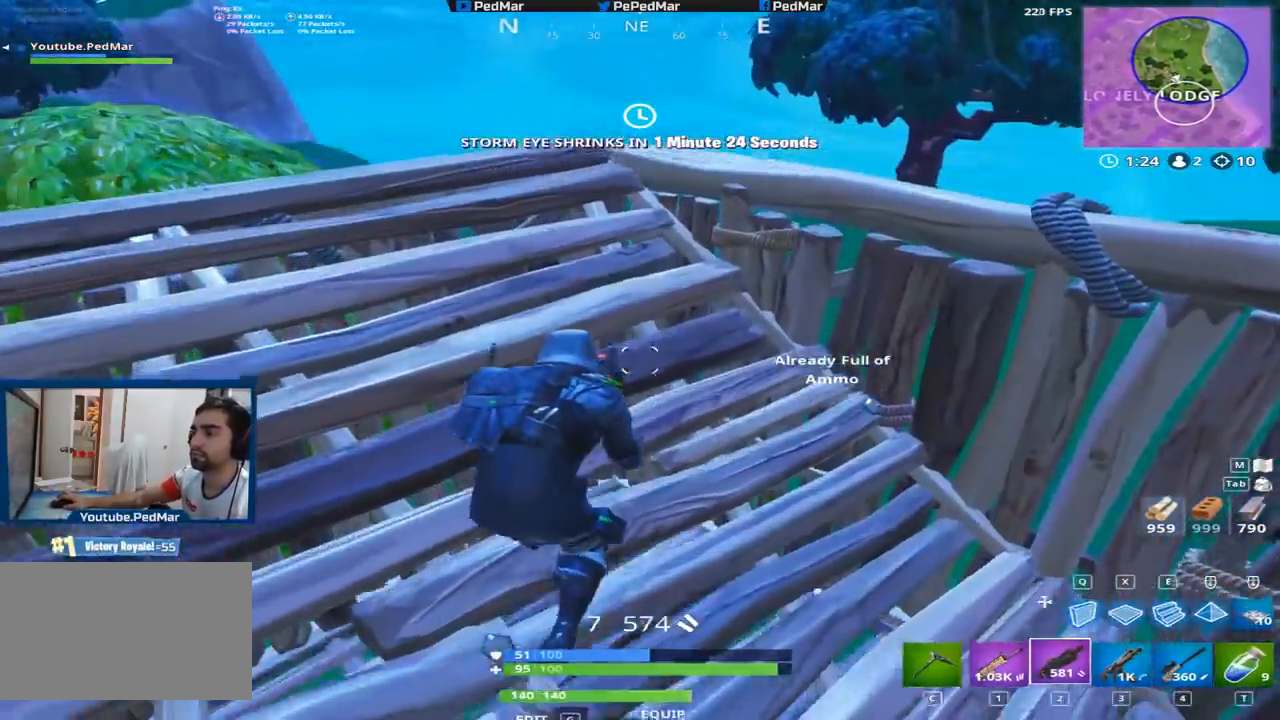
{"keys": ["d"], "mouse": [], "events": [[250, "d", "down"], [250, "w", "up"]]}
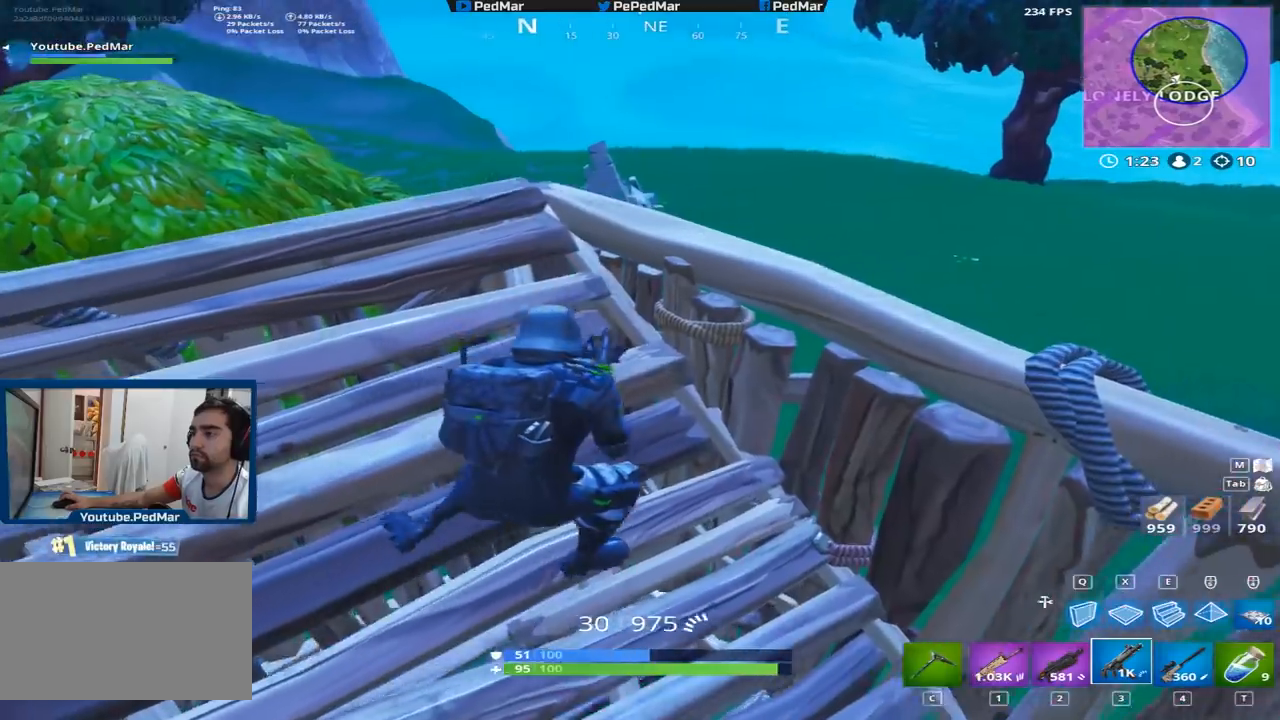
{"keys": [], "mouse": [], "events": [[200, "d", "up"], [284, "w", "down"], [501, "w", "up"]]}